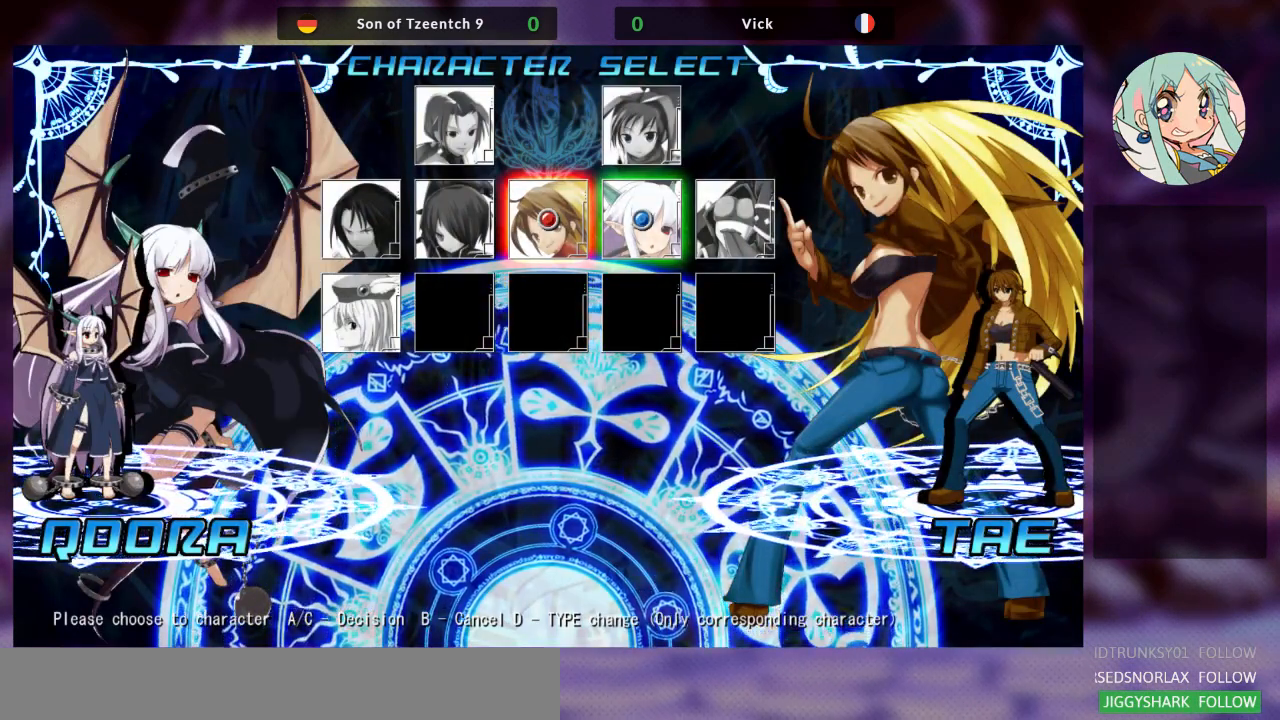
Gameplay with a controller (arcade stick); each line is a JSON object with the inputs held at the frame after it. "events" lists button and stick changes between this image and that frame as [ms after this image, input, new state], when the widget could be followed in between. Not read: L3 R3.
{"buttons": [], "left_stick": "center", "events": [[67, "left_stick", "right"], [267, "left_stick", "center"]]}
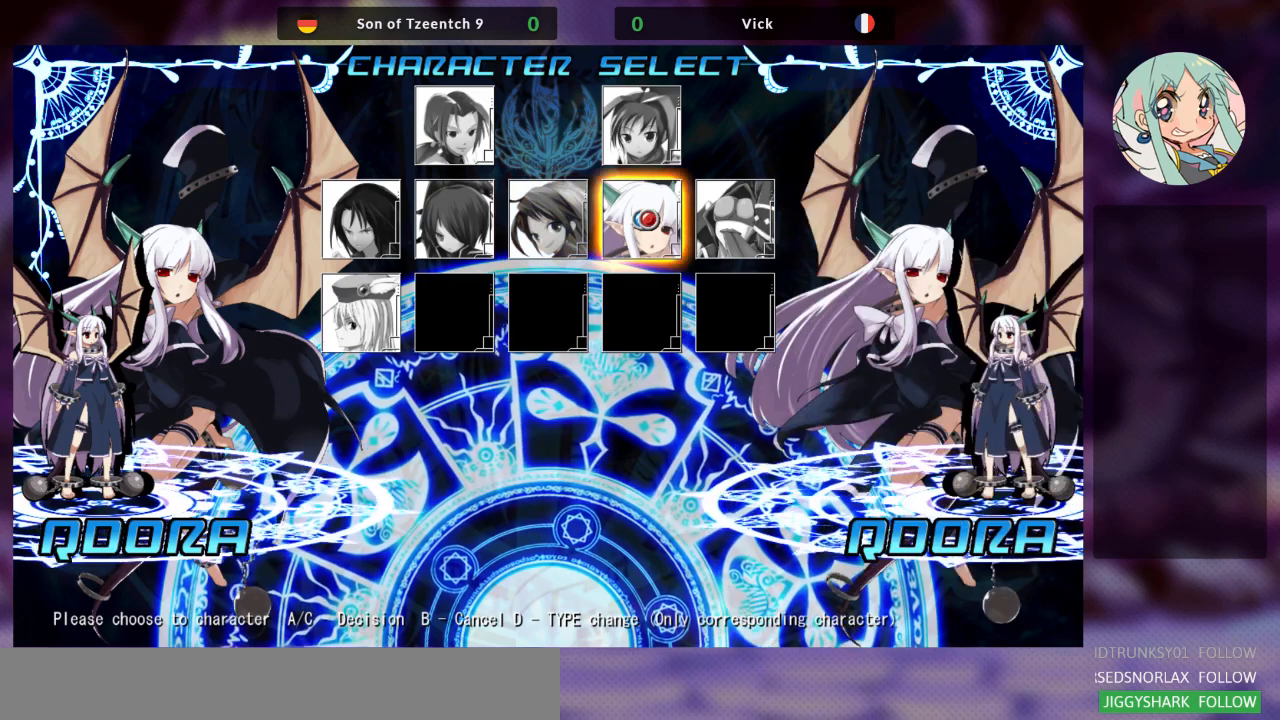
{"buttons": [], "left_stick": "up", "events": [[300, "left_stick", "up"]]}
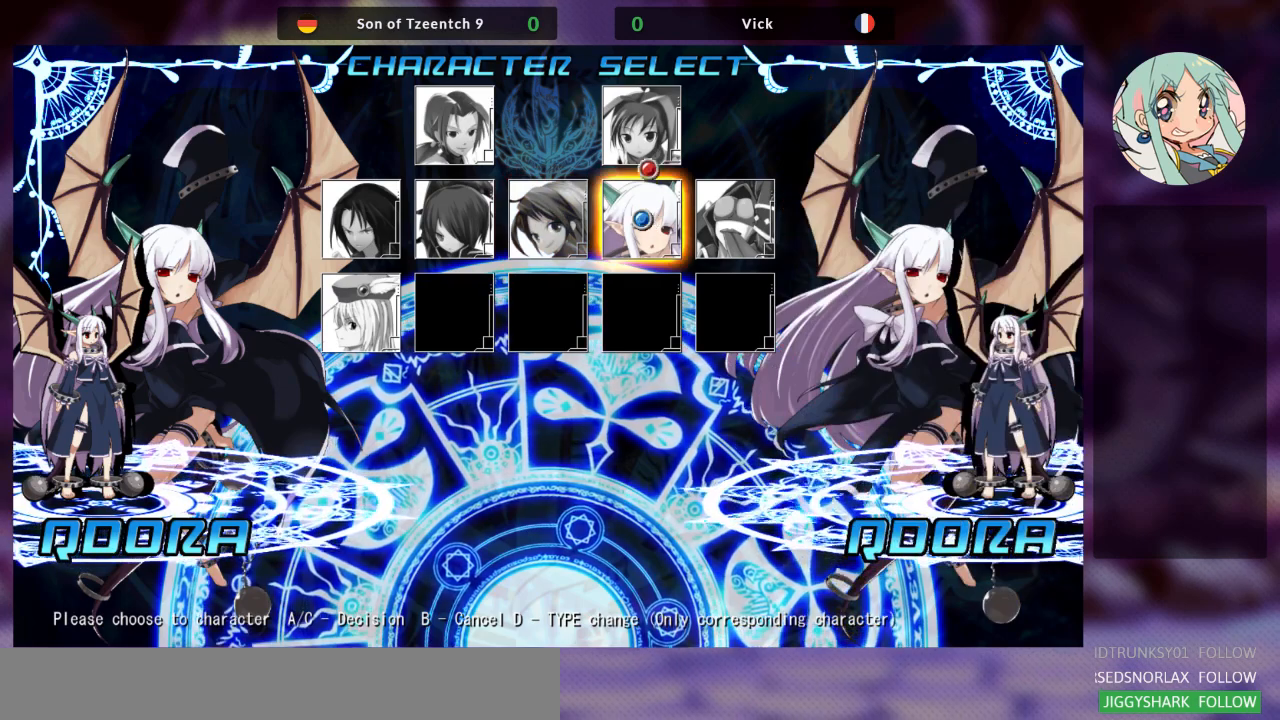
{"buttons": [], "left_stick": "down"}
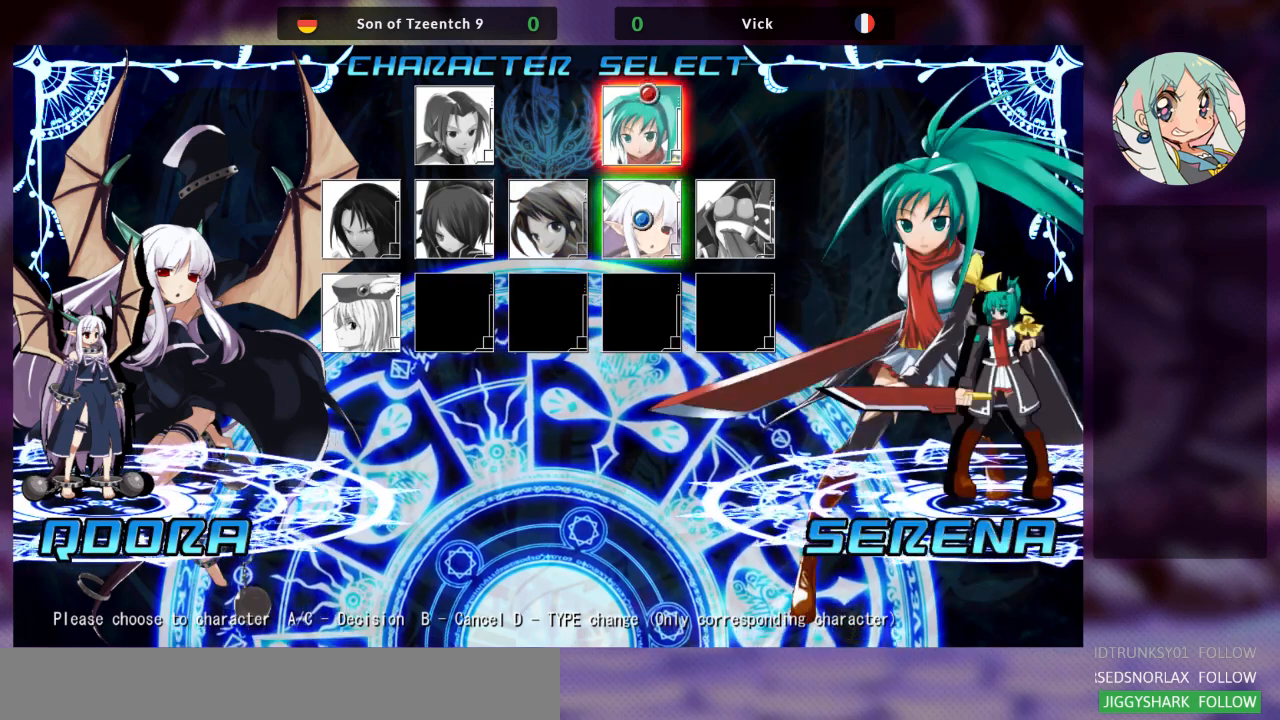
{"buttons": [], "left_stick": "center", "events": [[300, "left_stick", "center"]]}
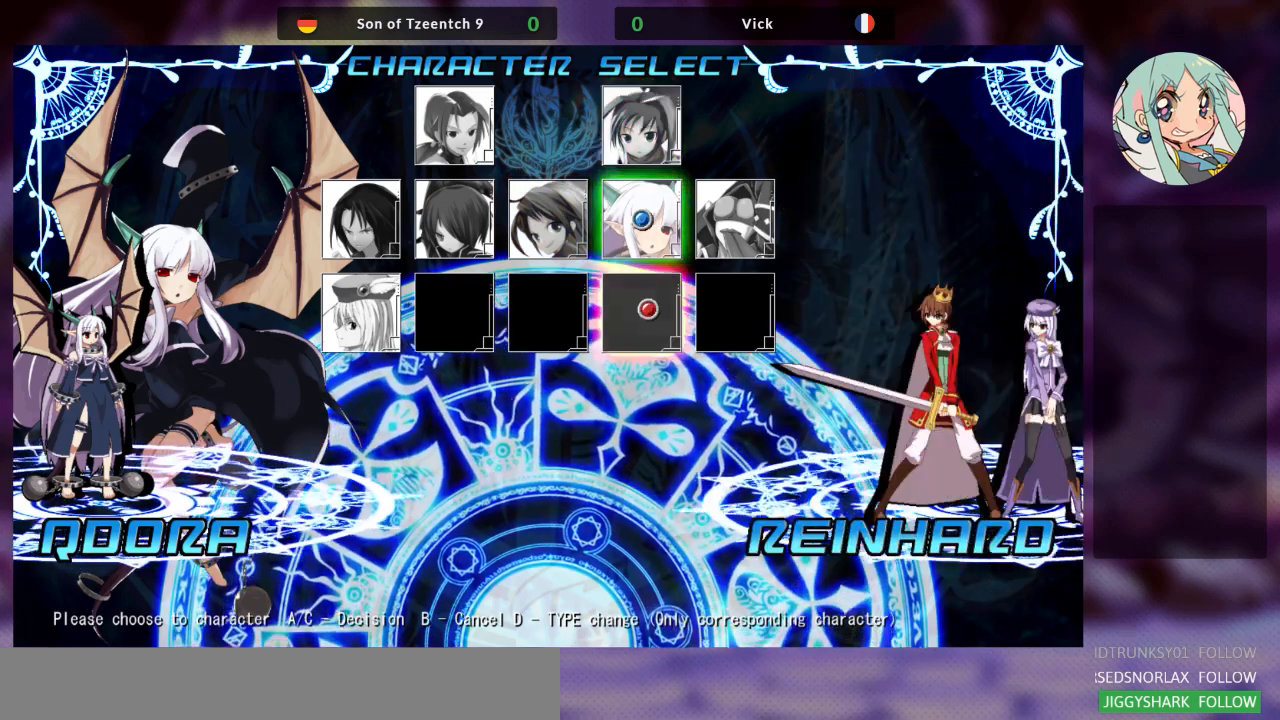
{"buttons": [], "left_stick": "center", "events": [[100, "left_stick", "left"], [300, "left_stick", "center"]]}
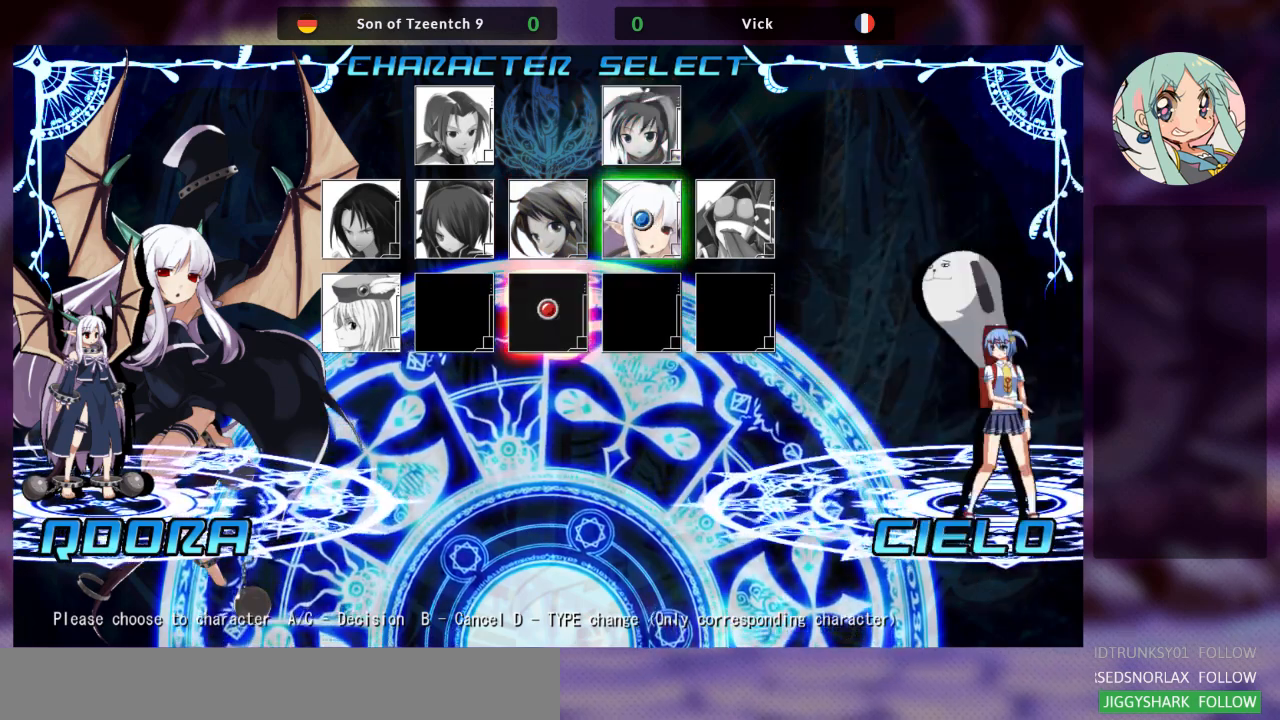
{"buttons": [], "left_stick": "left", "events": [[300, "left_stick", "left"]]}
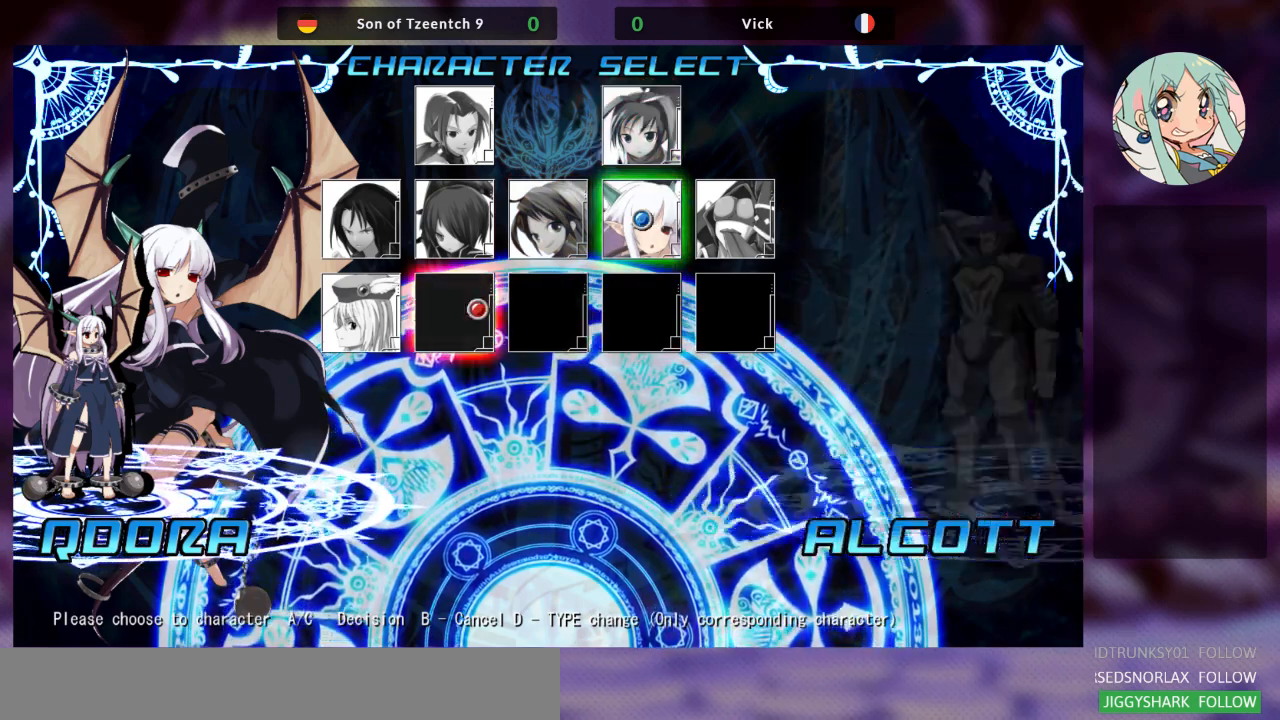
{"buttons": [], "left_stick": "center", "events": [[67, "left_stick", "center"]]}
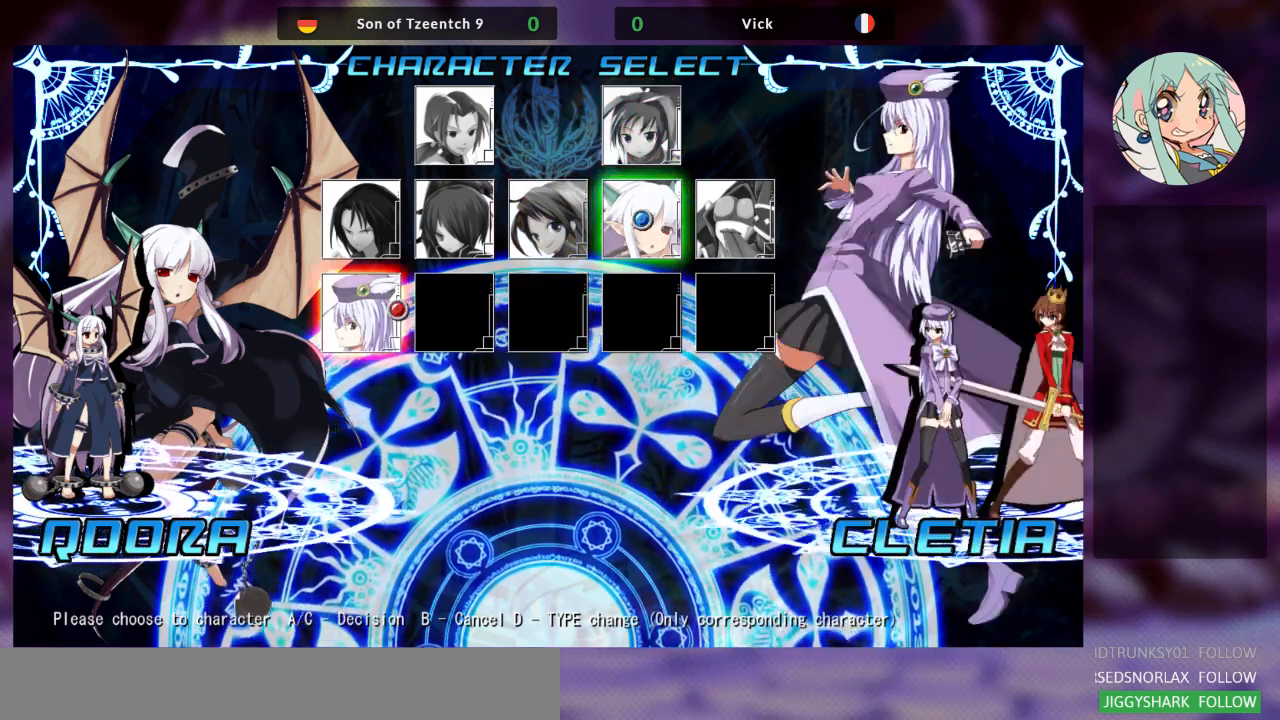
{"buttons": [], "left_stick": "center", "events": [[100, "left_stick", "right"], [467, "left_stick", "center"]]}
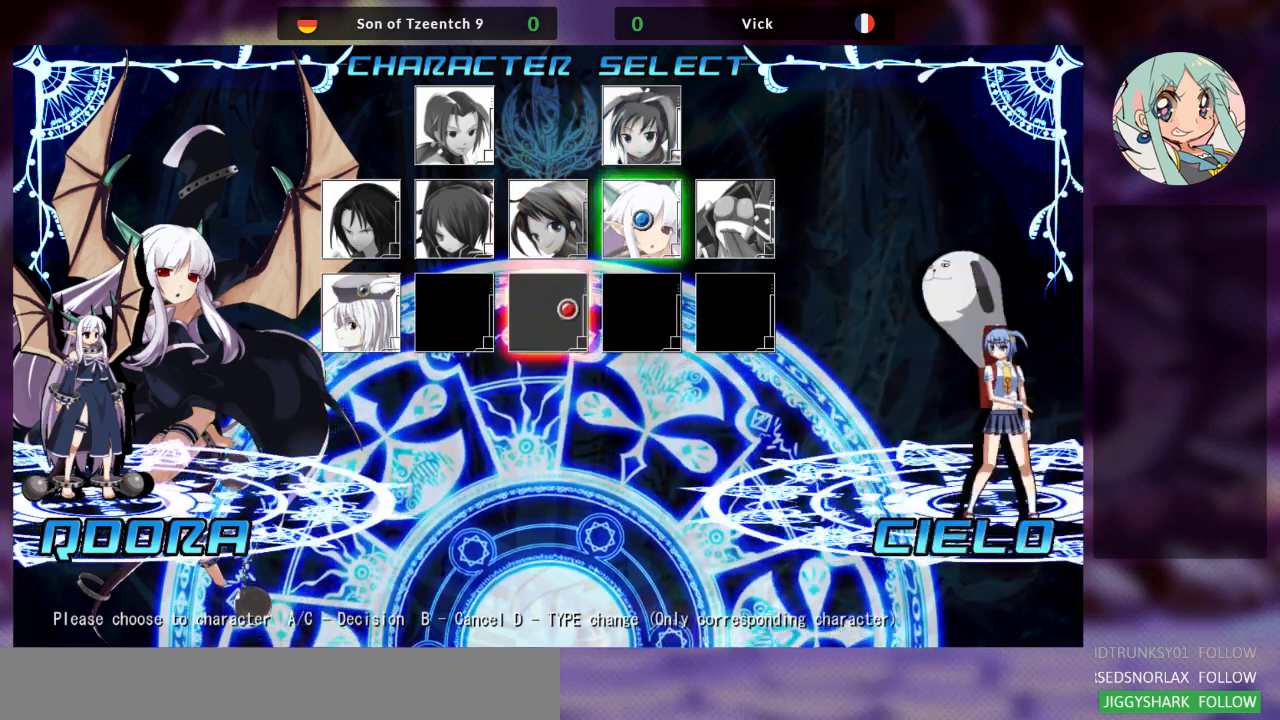
{"buttons": [], "left_stick": "left", "events": [[400, "left_stick", "left"]]}
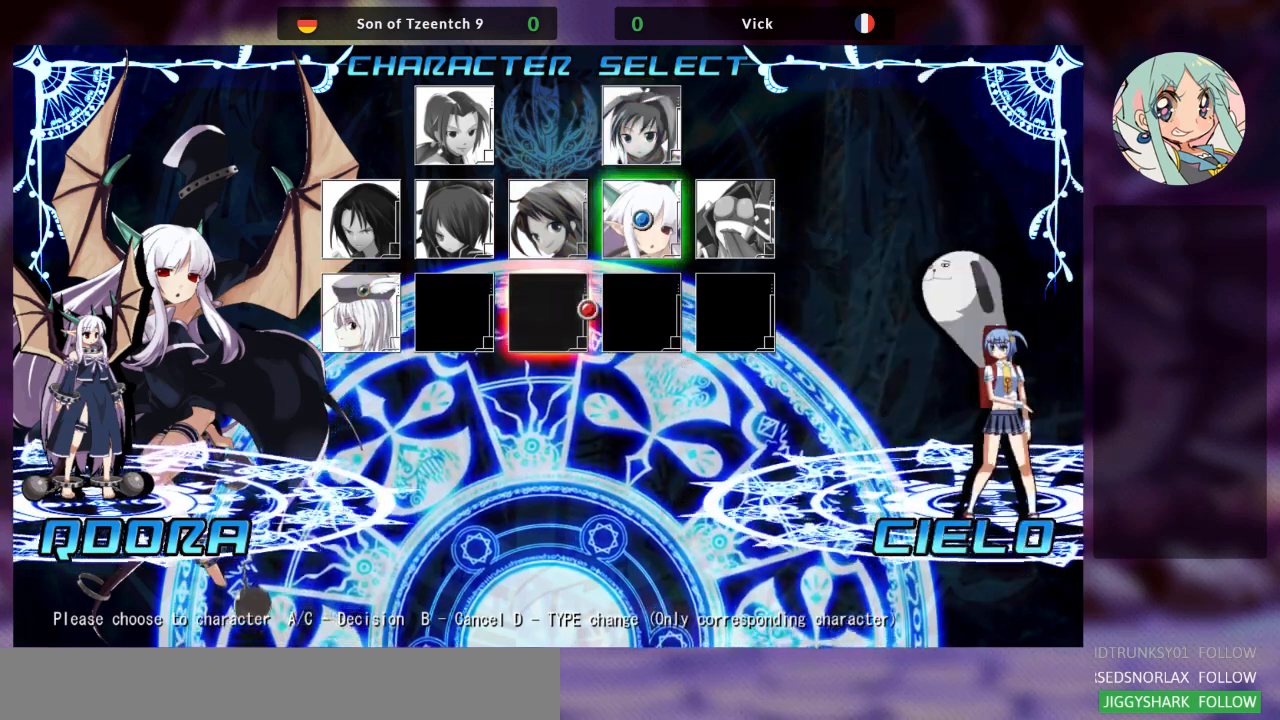
{"buttons": [], "left_stick": "center", "events": [[33, "left_stick", "center"]]}
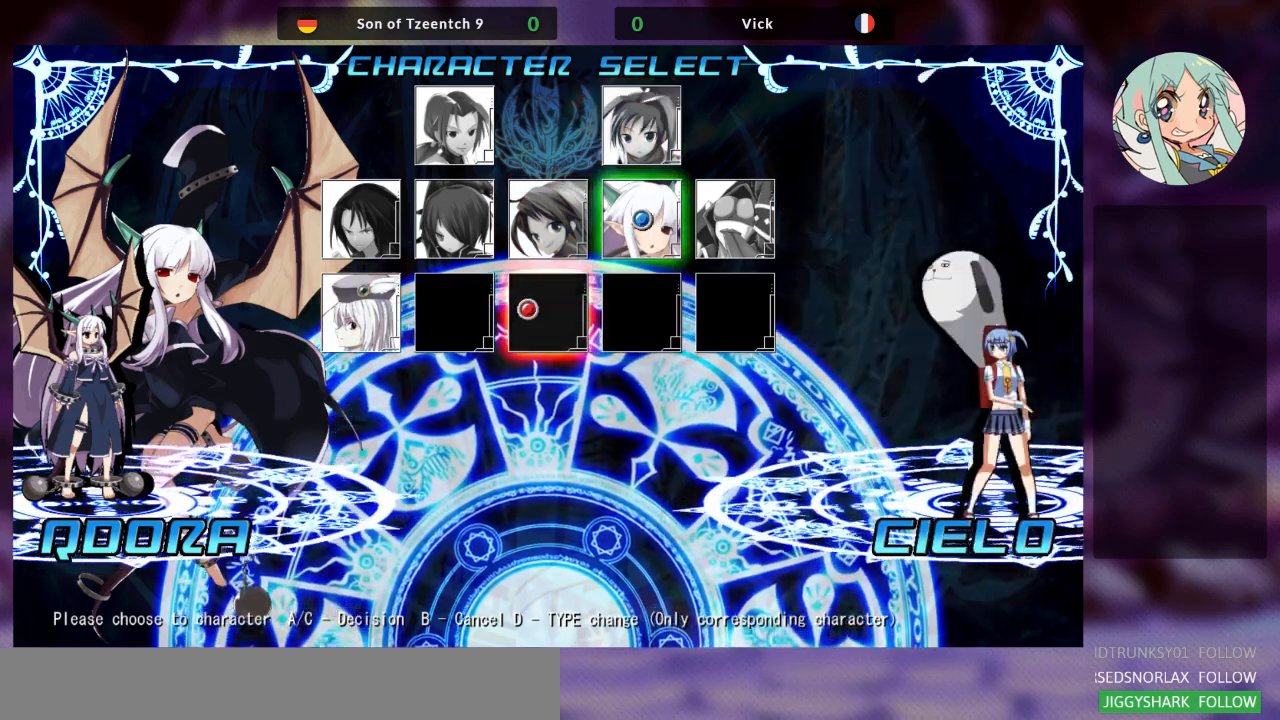
{"buttons": [], "left_stick": "center", "events": [[33, "SQUARE", "down"], [100, "SQUARE", "up"]]}
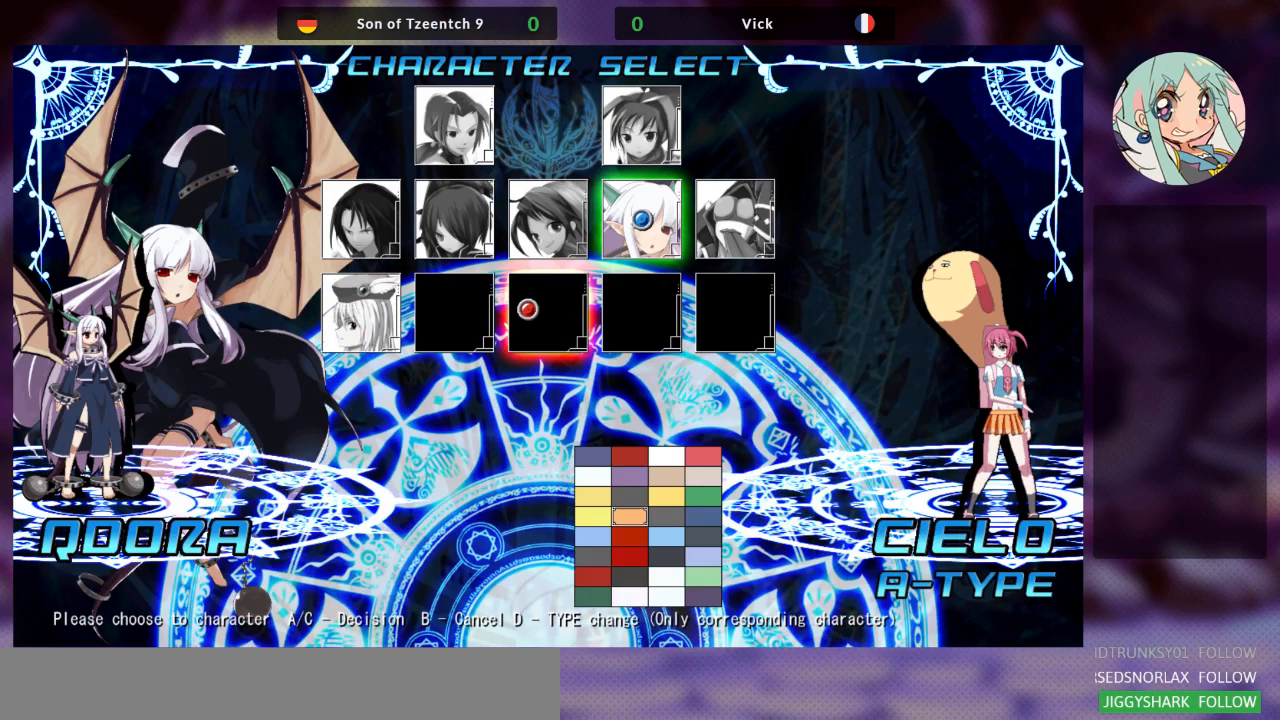
{"buttons": [], "left_stick": "center", "events": []}
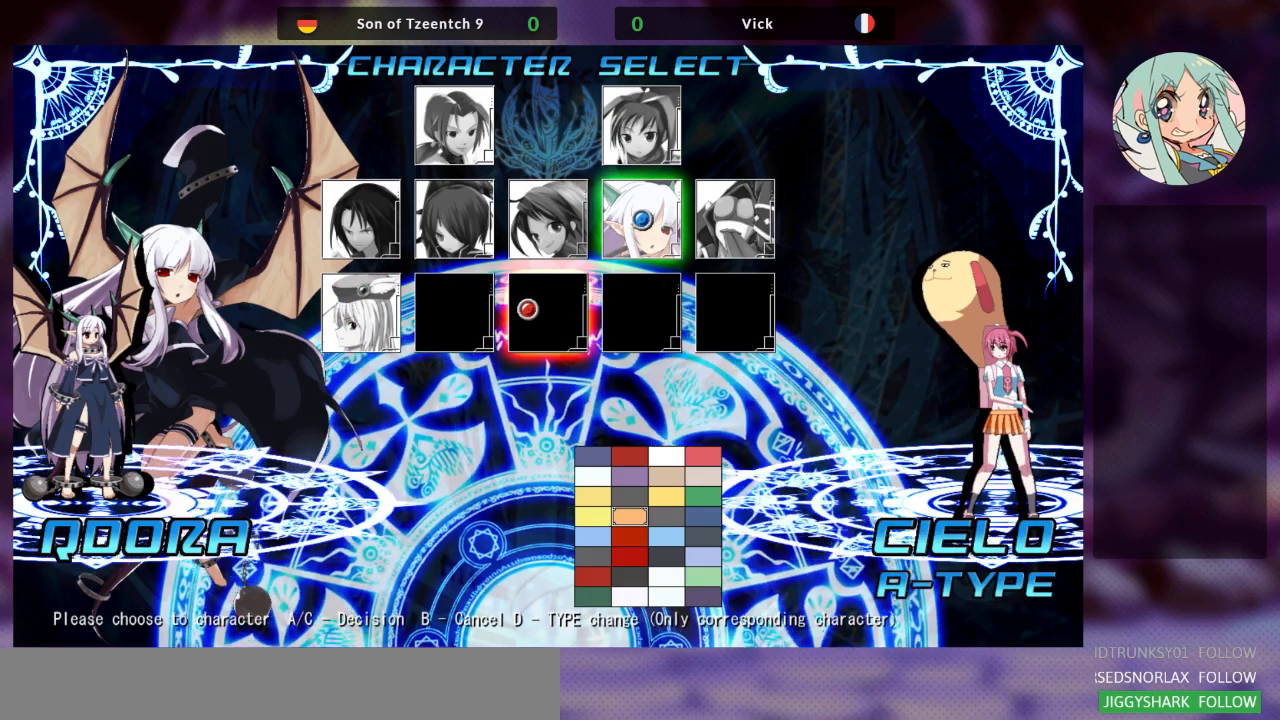
{"buttons": [], "left_stick": "right", "events": [[400, "left_stick", "right"]]}
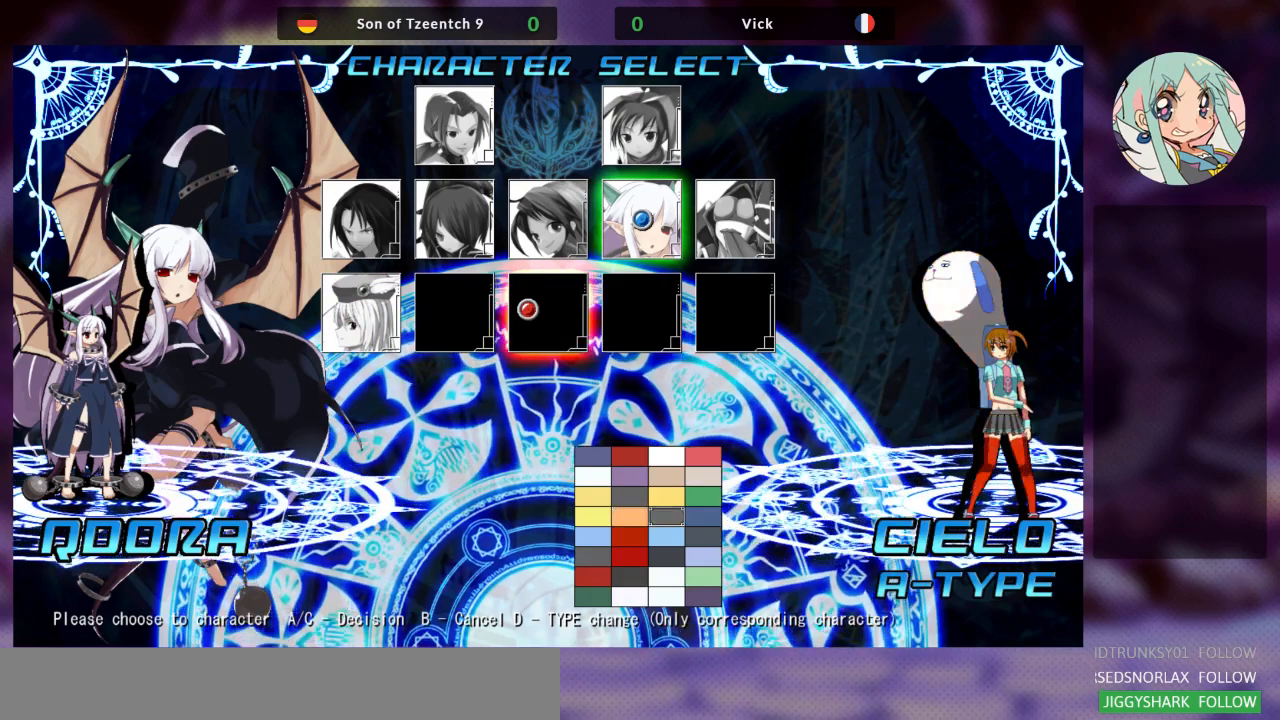
{"buttons": [], "left_stick": "center", "events": [[33, "left_stick", "center"]]}
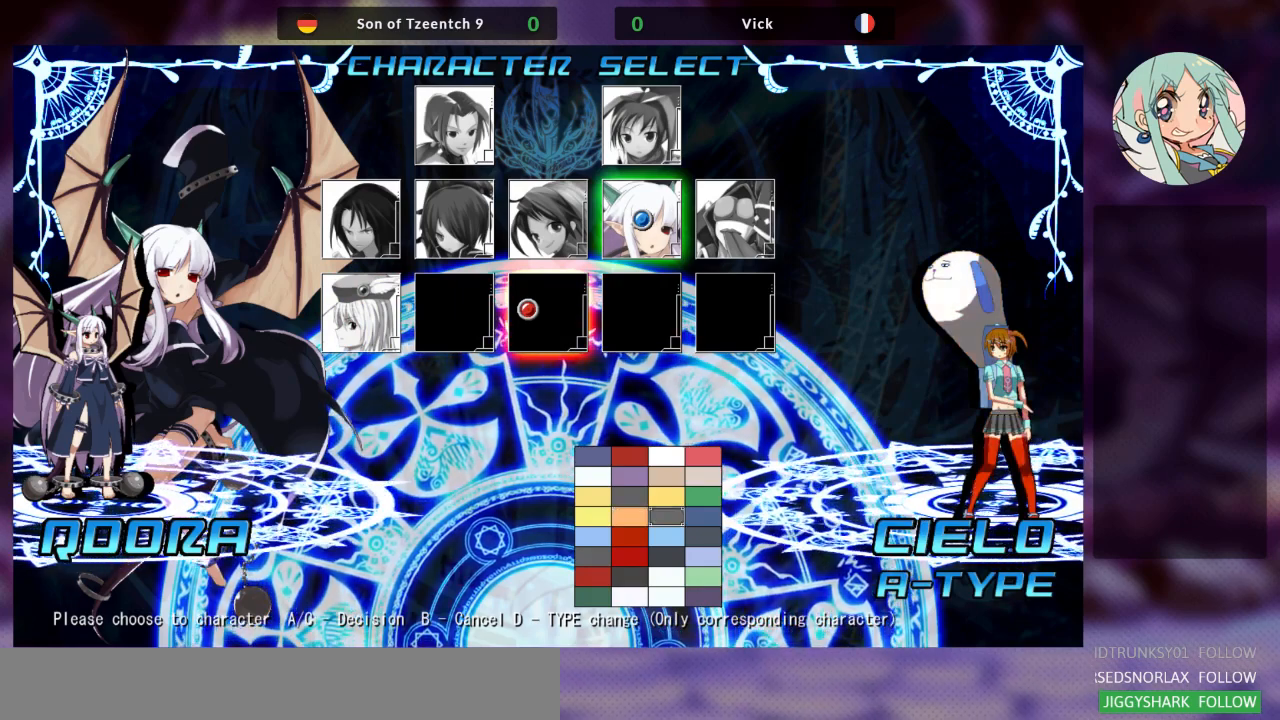
{"buttons": [], "left_stick": "center", "events": [[33, "left_stick", "up"], [167, "left_stick", "center"]]}
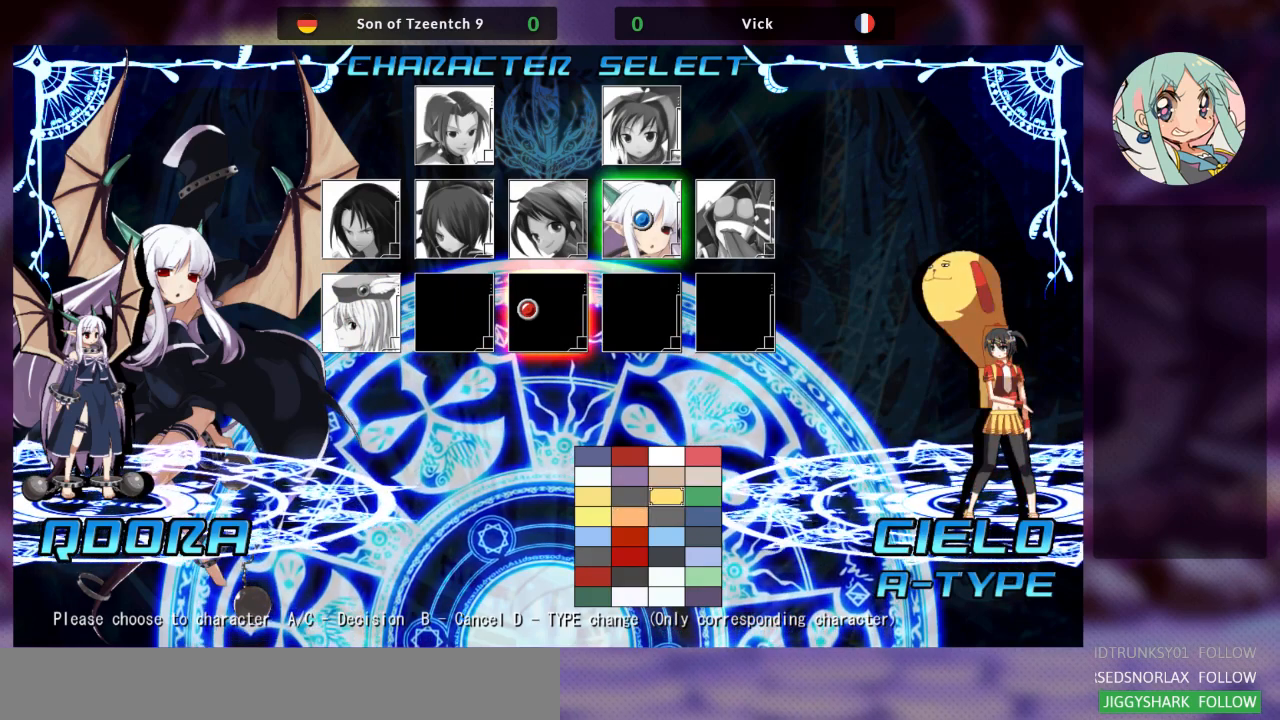
{"buttons": [], "left_stick": "down", "events": [[33, "left_stick", "up"], [200, "left_stick", "center"], [500, "left_stick", "down"]]}
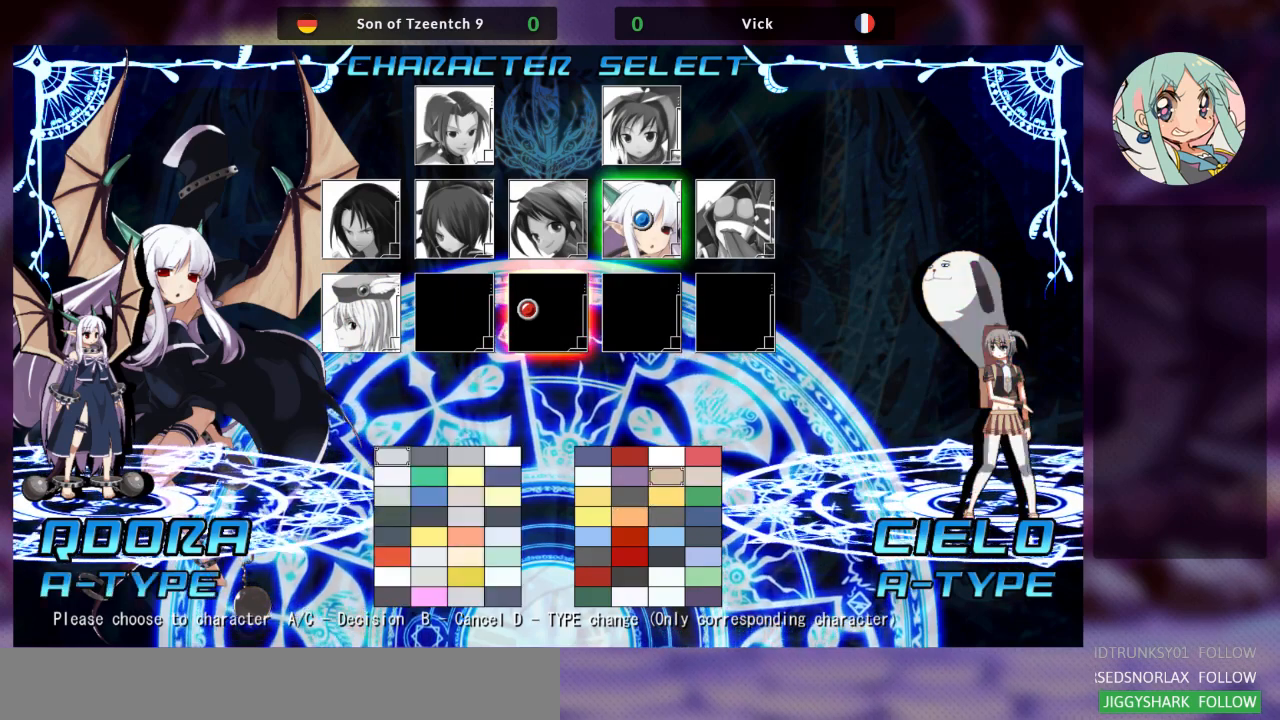
{"buttons": [], "left_stick": "center", "events": [[133, "left_stick", "center"], [367, "SQUARE", "down"], [467, "SQUARE", "up"]]}
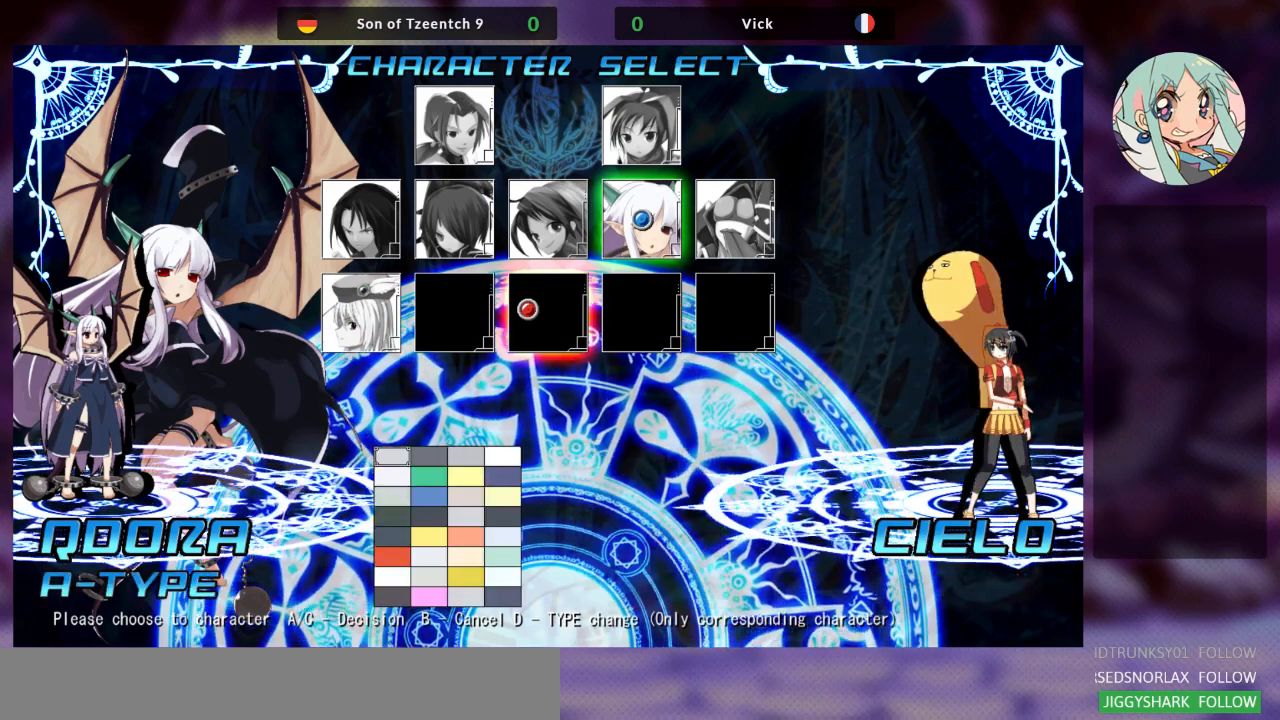
{"buttons": [], "left_stick": "center", "events": []}
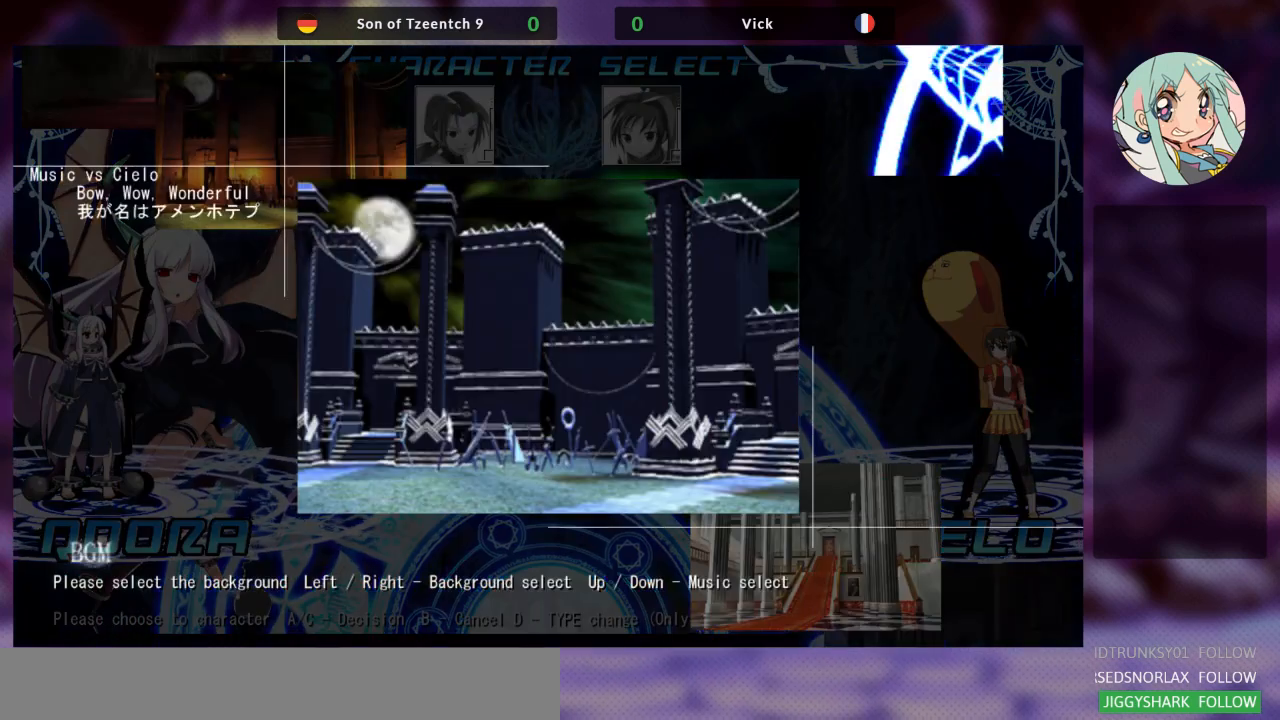
{"buttons": [], "left_stick": "center", "events": [[167, "SQUARE", "down"], [300, "SQUARE", "up"]]}